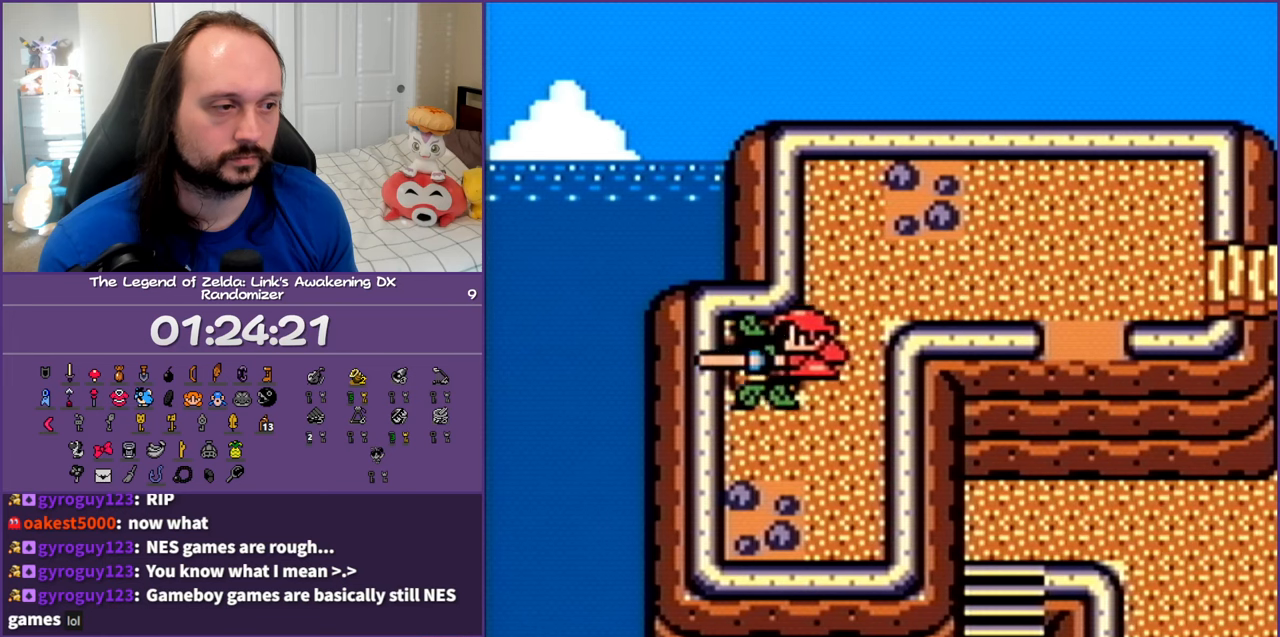
Gameplay with a controller (Nintendo layout); each line is a JSON object with the inputs held at the frame after it. "events" lists button and stick changes between this image and that frame as [ms after this image, input, new state], when the widget could be followed in between. Not read: L3 R3.
{"buttons": ["DPAD_LEFT"], "events": [[117, "DPAD_LEFT", "down"]]}
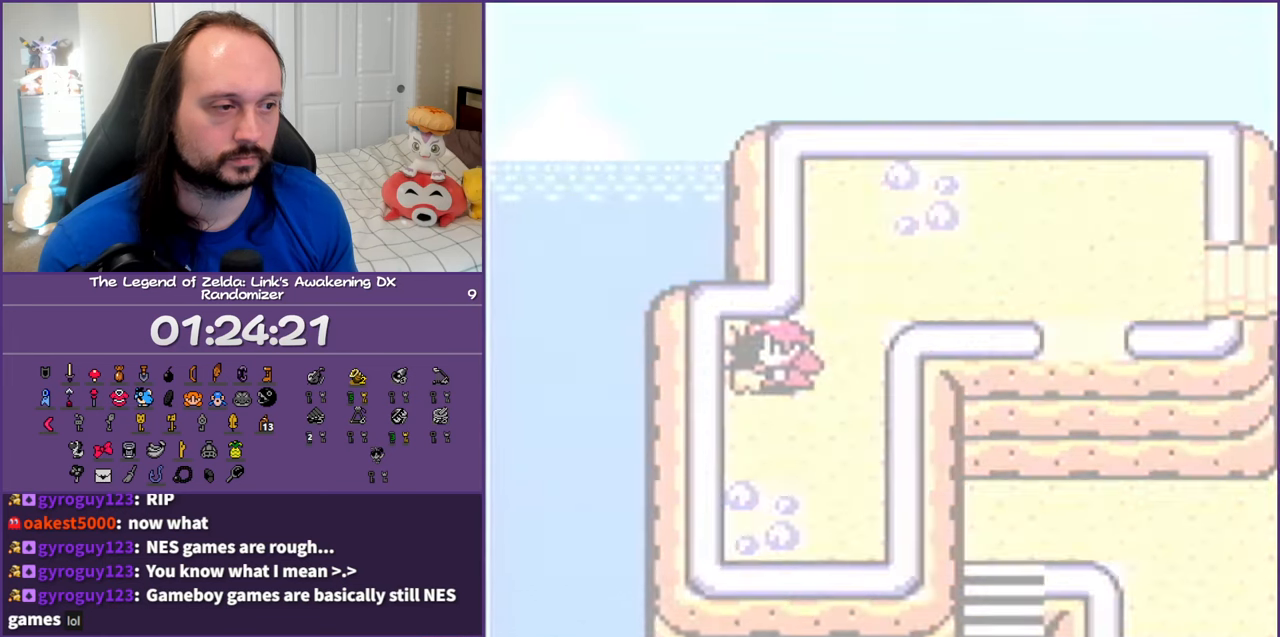
{"buttons": [], "events": [[67, "DPAD_LEFT", "up"]]}
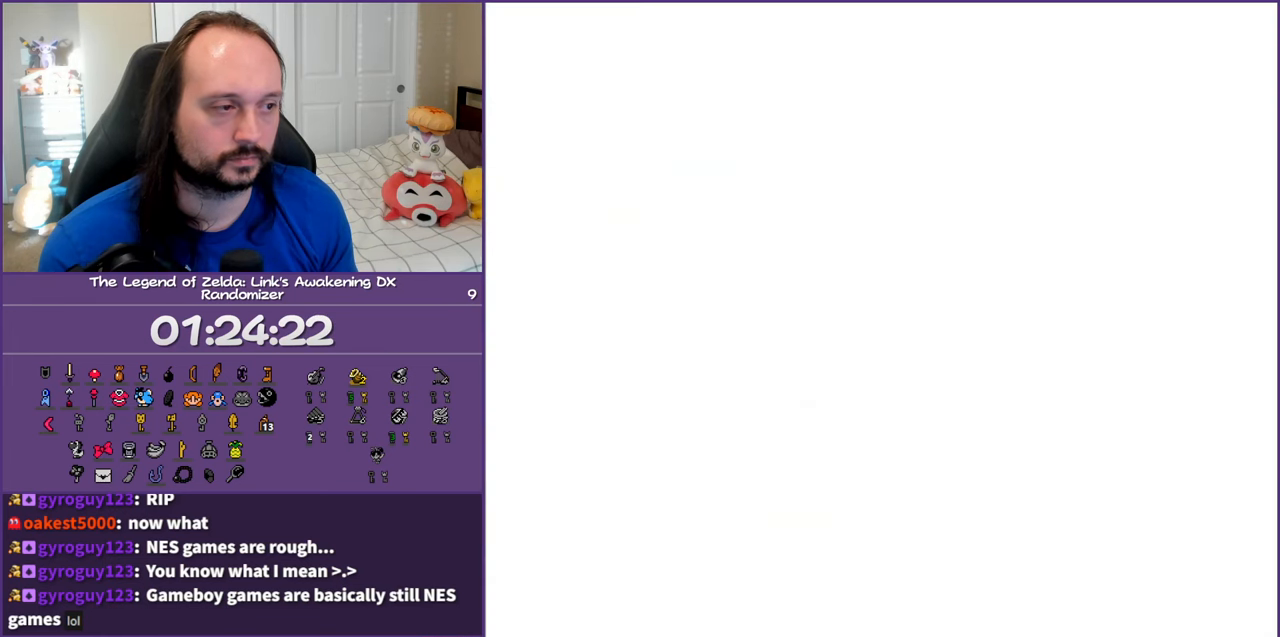
{"buttons": ["DPAD_DOWN"], "events": [[450, "DPAD_DOWN", "down"]]}
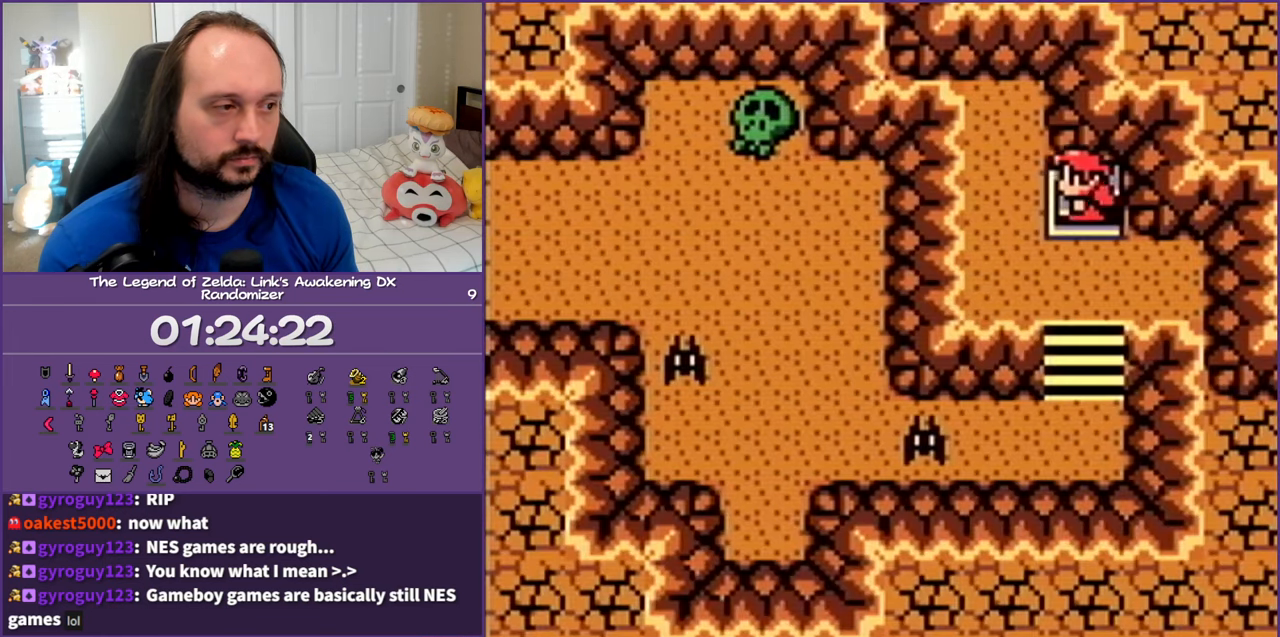
{"buttons": ["DPAD_DOWN"], "events": []}
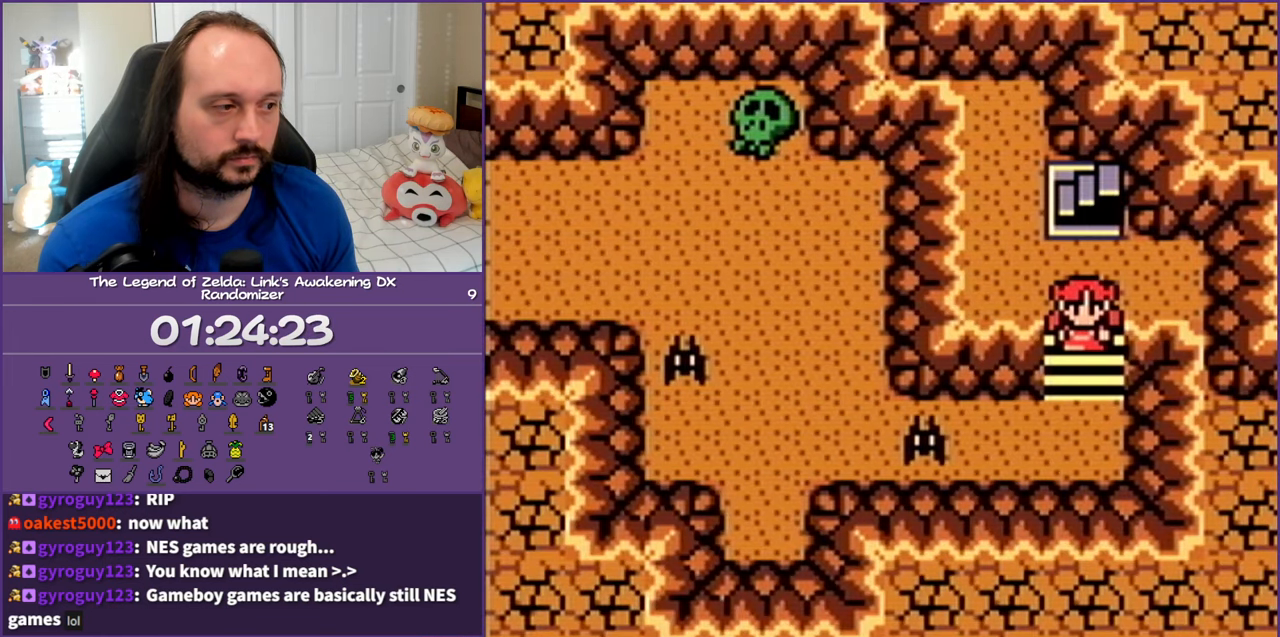
{"buttons": ["DPAD_DOWN", "DPAD_LEFT"], "events": [[433, "DPAD_LEFT", "down"]]}
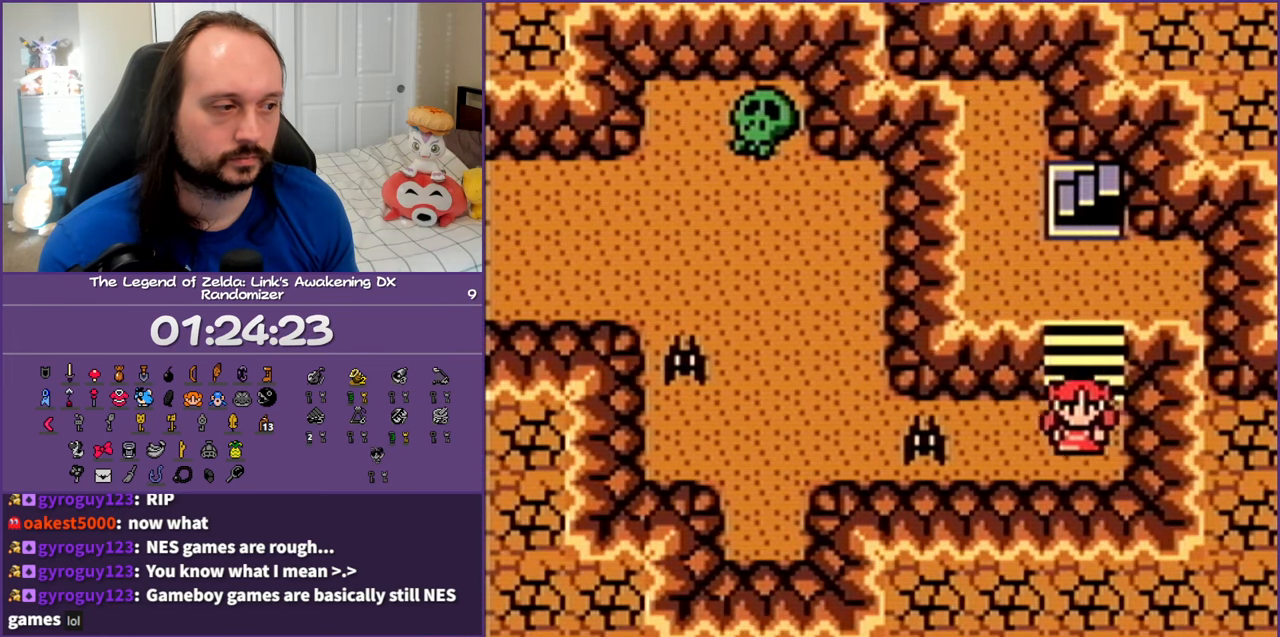
{"buttons": ["DPAD_LEFT"], "events": [[33, "DPAD_DOWN", "up"], [117, "A", "down"], [217, "A", "up"]]}
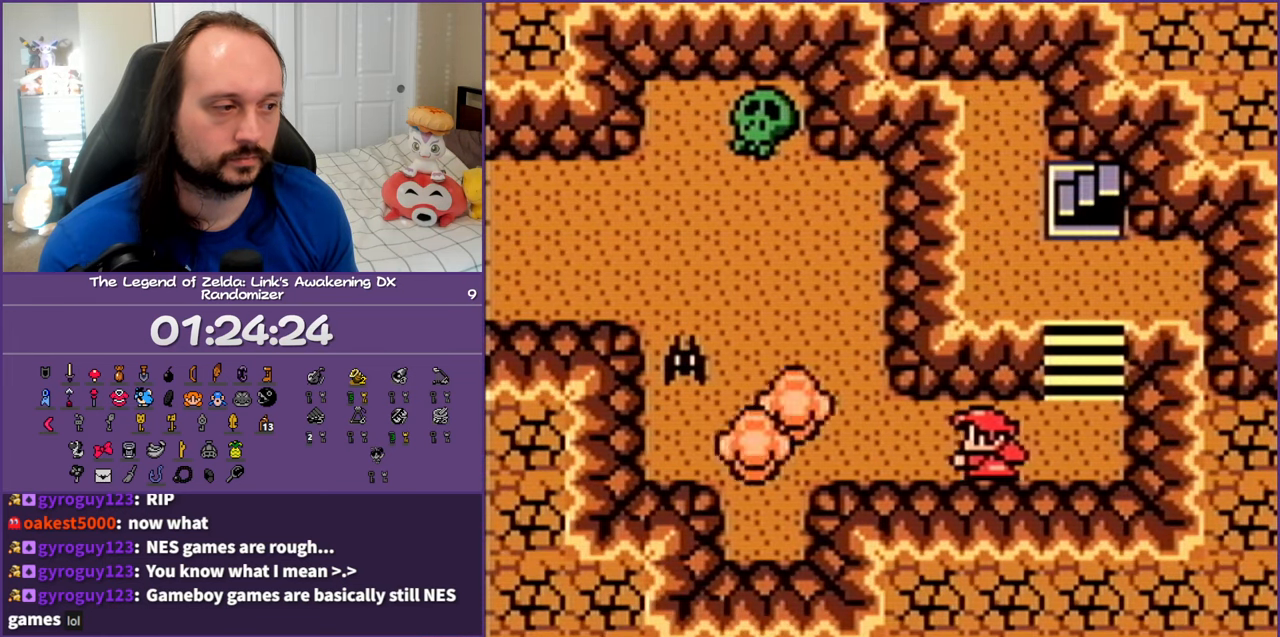
{"buttons": ["DPAD_UP", "DPAD_LEFT"], "events": [[367, "DPAD_UP", "down"]]}
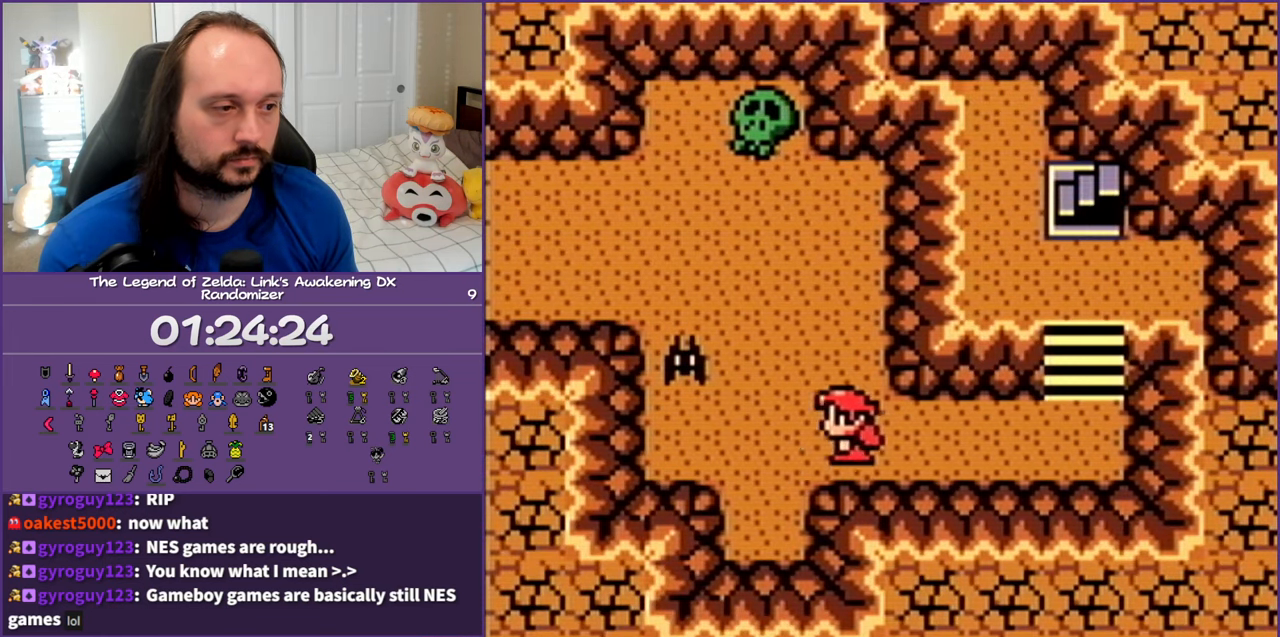
{"buttons": ["DPAD_UP", "DPAD_LEFT"], "events": [[133, "A", "down"], [283, "A", "up"]]}
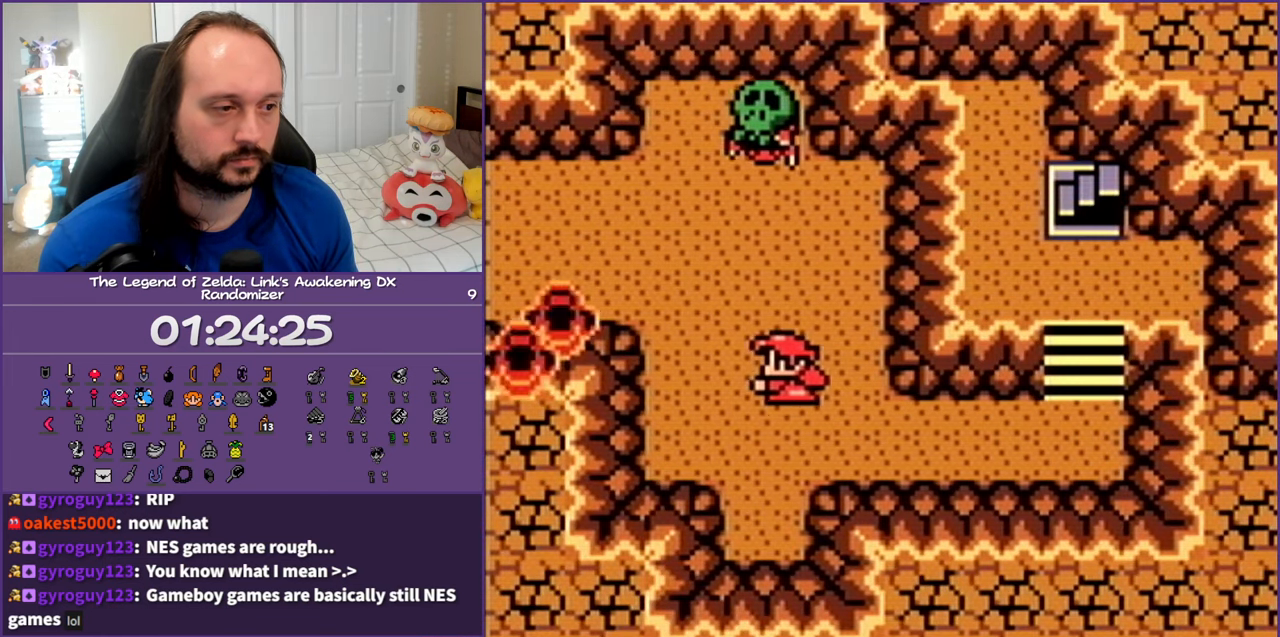
{"buttons": ["DPAD_LEFT"], "events": [[250, "DPAD_UP", "up"]]}
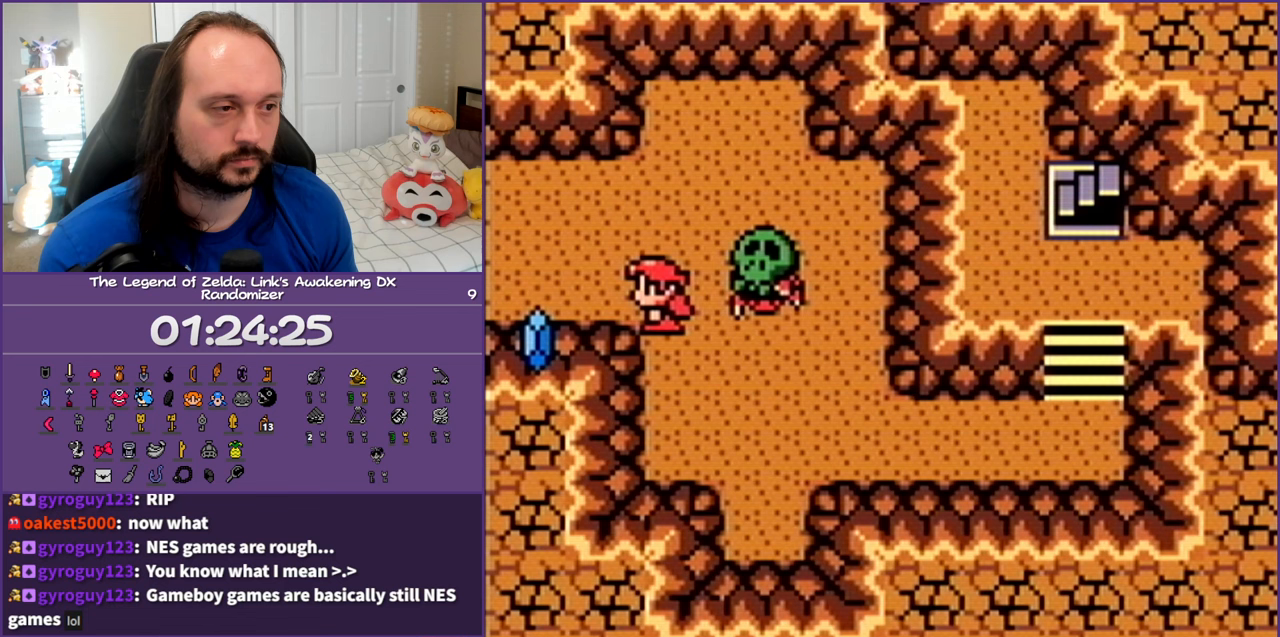
{"buttons": ["DPAD_LEFT"], "events": []}
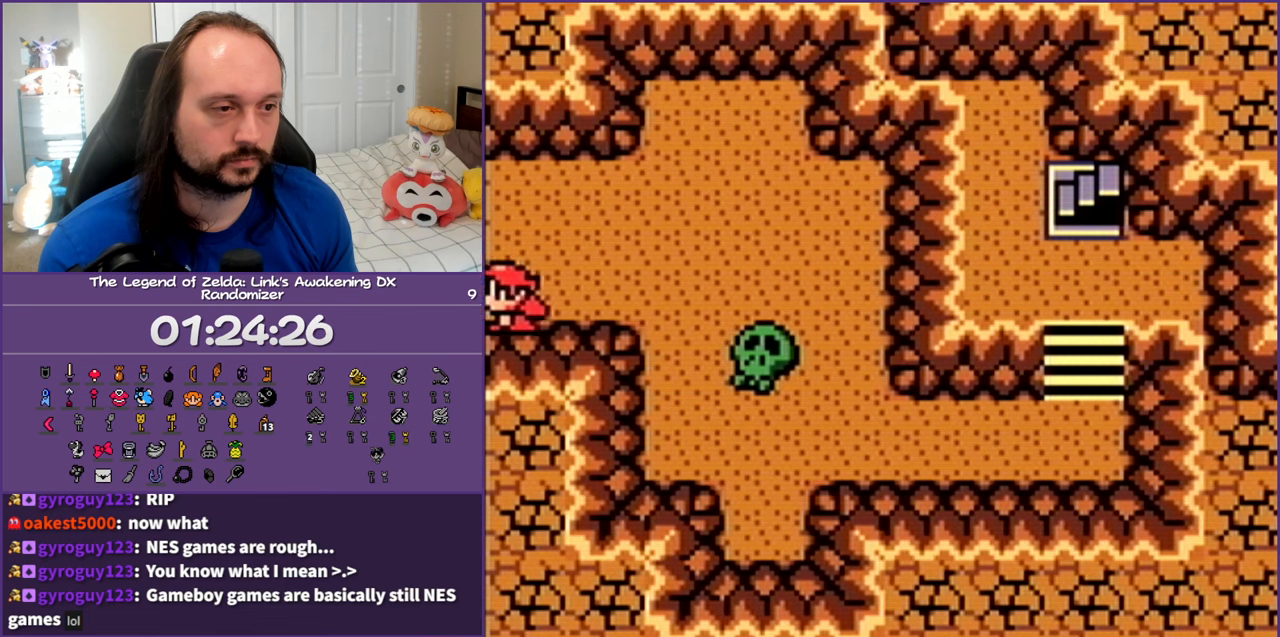
{"buttons": ["DPAD_LEFT"], "events": []}
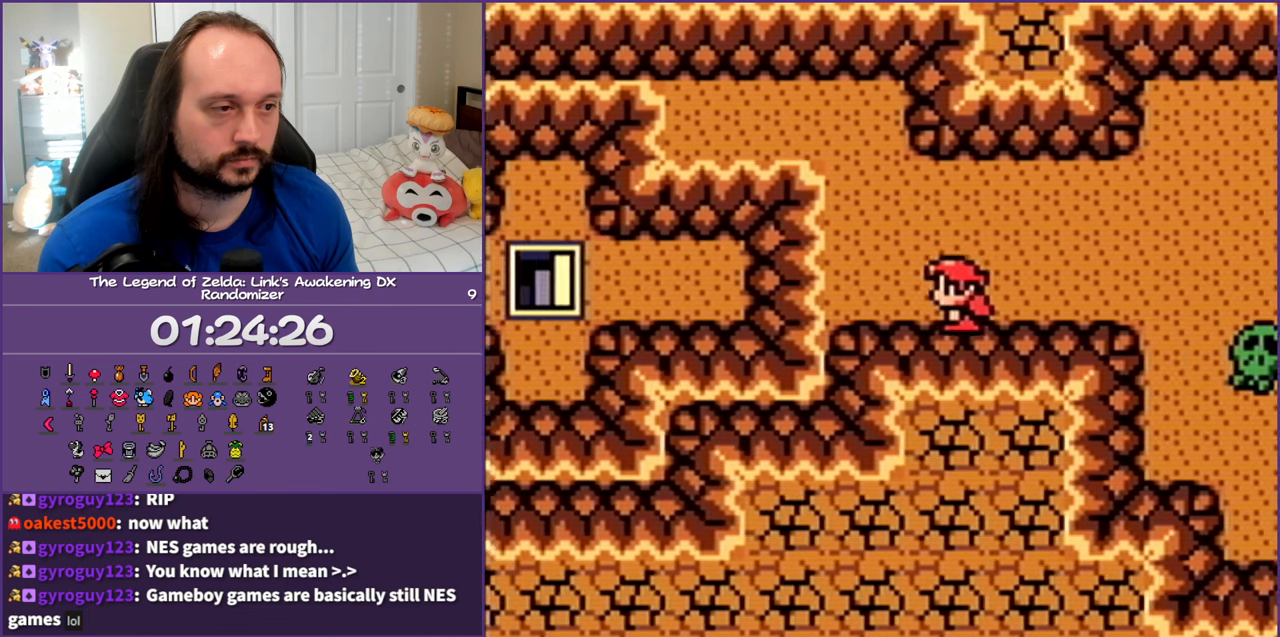
{"buttons": ["DPAD_LEFT"], "events": []}
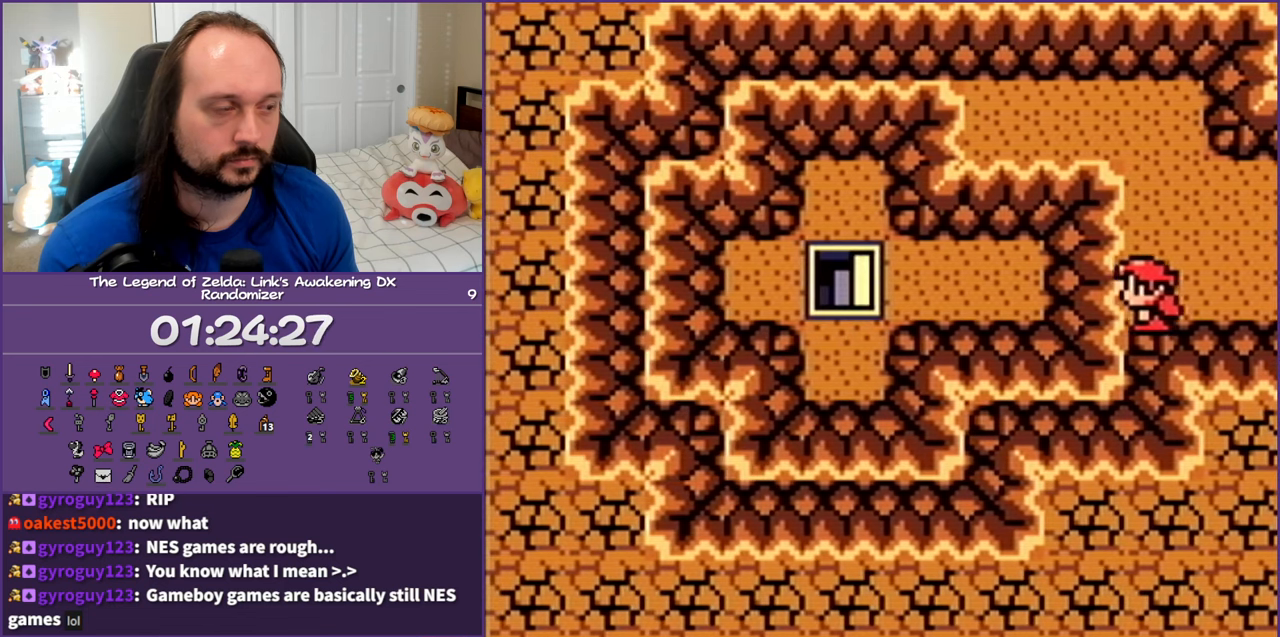
{"buttons": ["DPAD_LEFT"], "events": []}
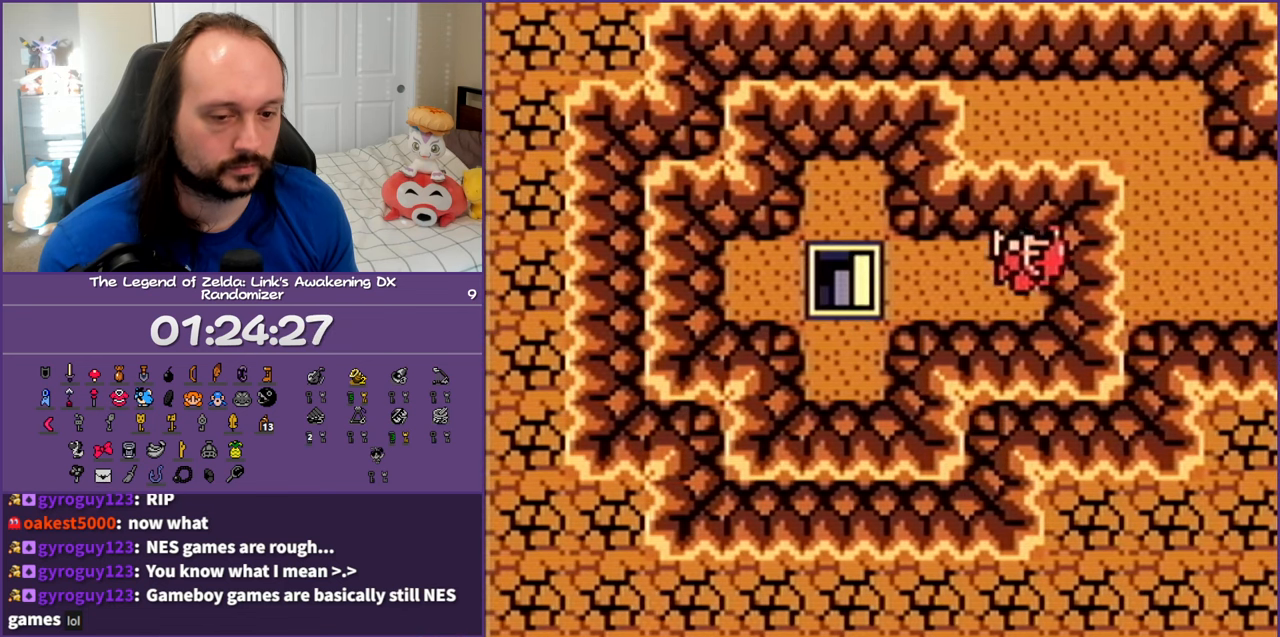
{"buttons": ["DPAD_UP", "DPAD_LEFT"], "events": [[467, "DPAD_UP", "down"]]}
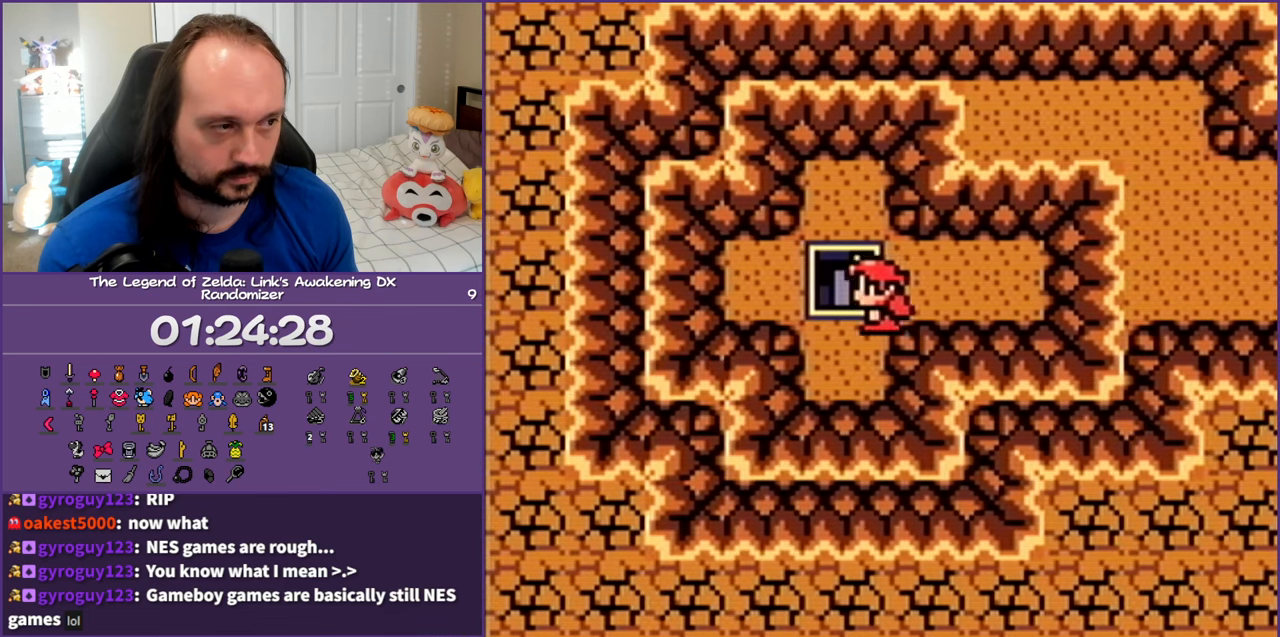
{"buttons": [], "events": [[233, "DPAD_LEFT", "up"], [233, "DPAD_UP", "up"]]}
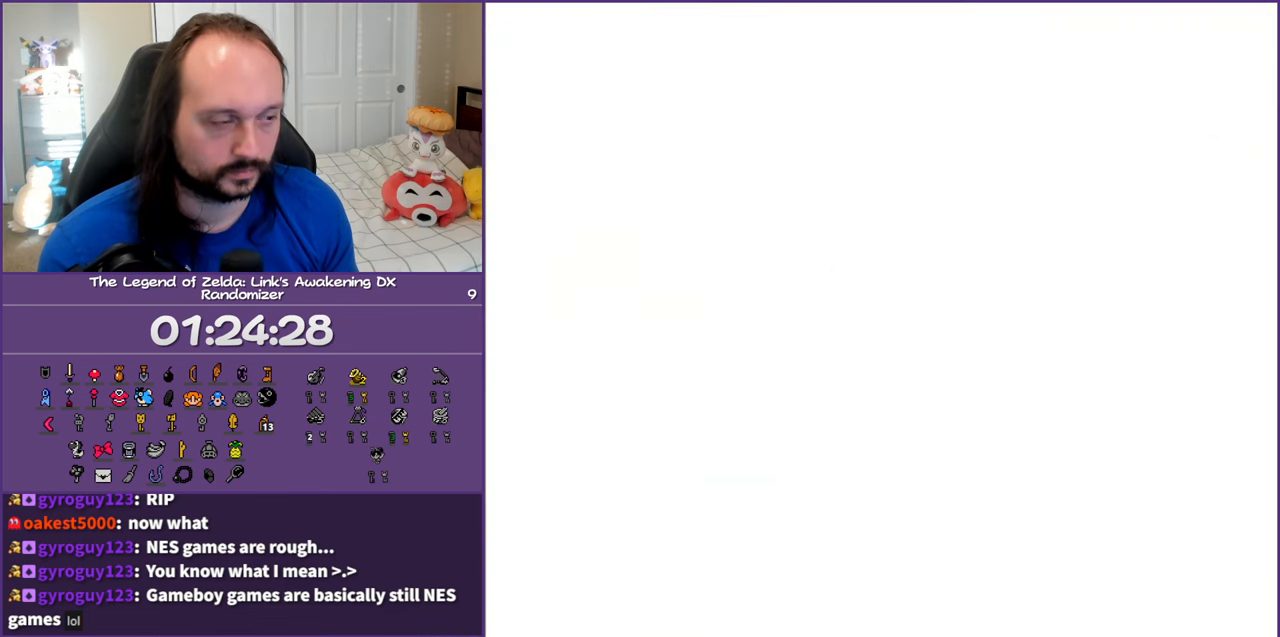
{"buttons": ["DPAD_LEFT"], "events": [[350, "DPAD_LEFT", "down"]]}
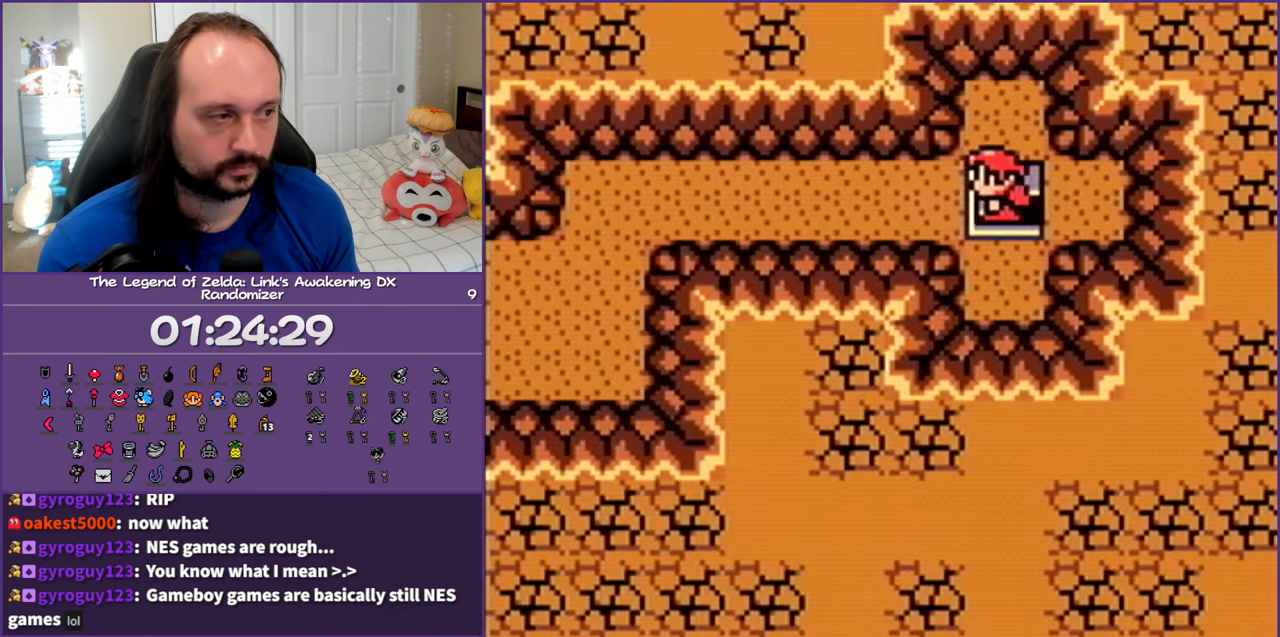
{"buttons": ["DPAD_LEFT"], "events": []}
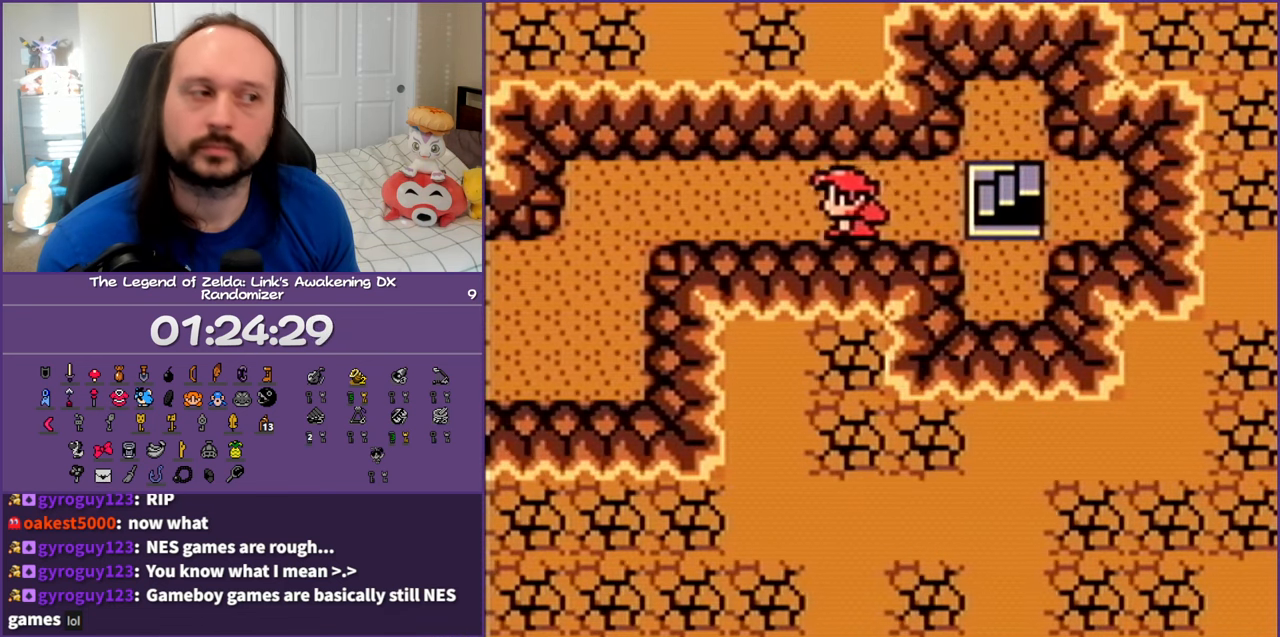
{"buttons": ["DPAD_LEFT"], "events": []}
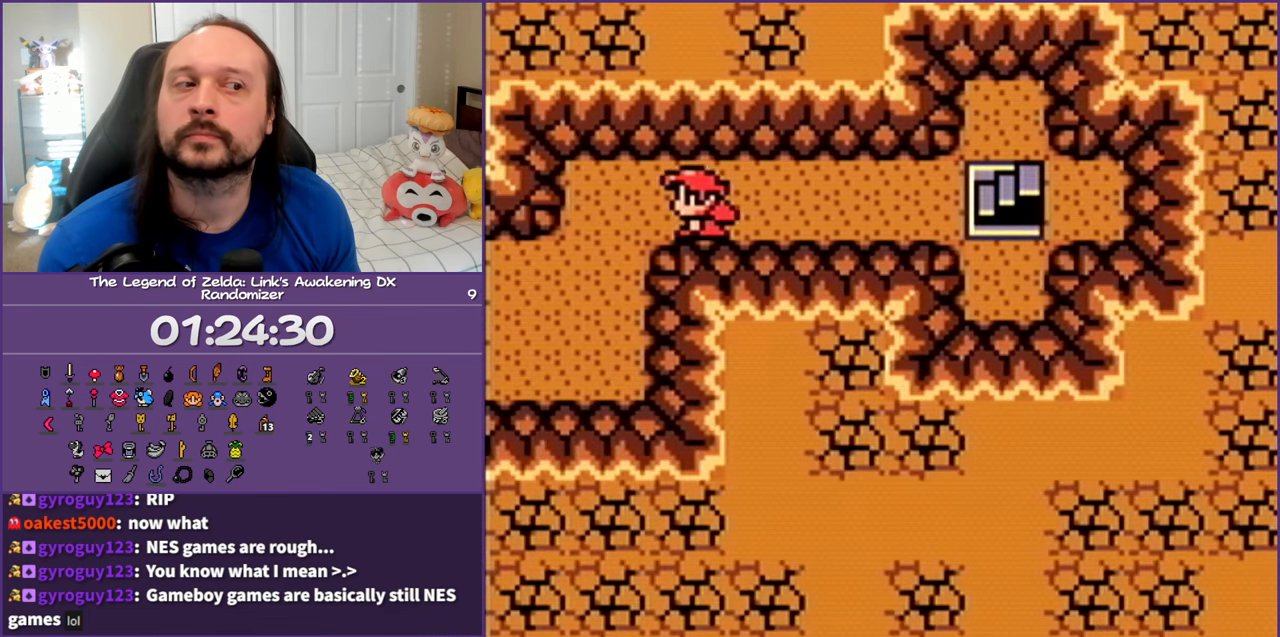
{"buttons": ["DPAD_DOWN", "DPAD_LEFT"], "events": [[117, "DPAD_DOWN", "down"]]}
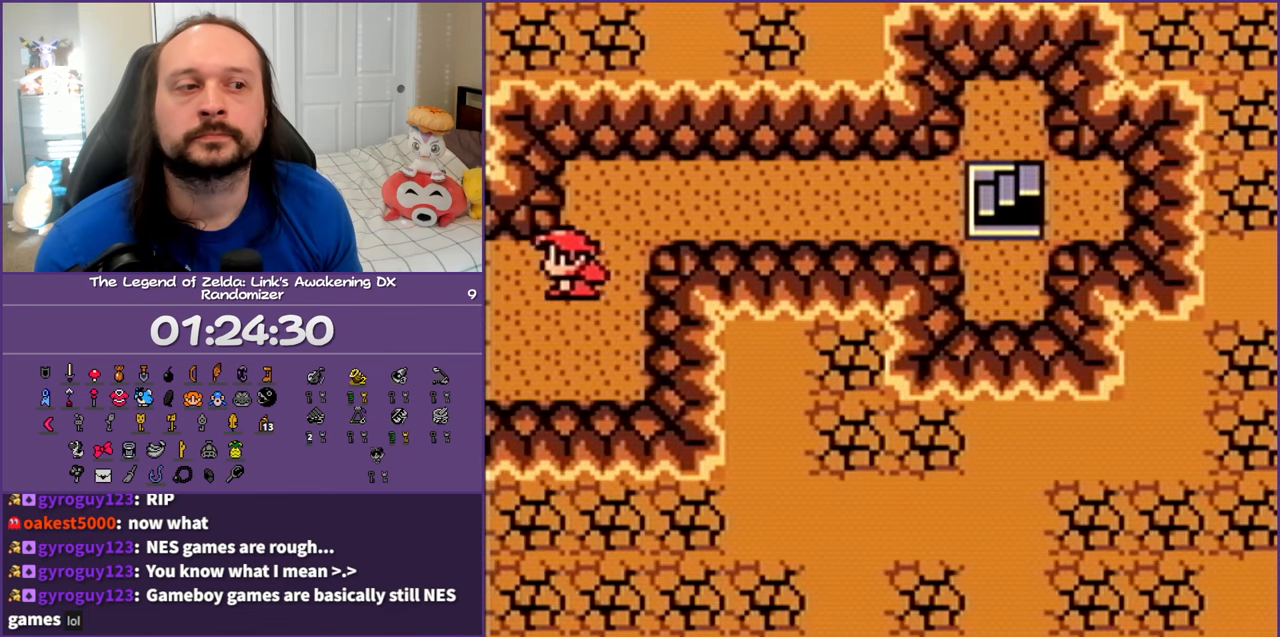
{"buttons": ["DPAD_LEFT"], "events": [[83, "DPAD_DOWN", "up"]]}
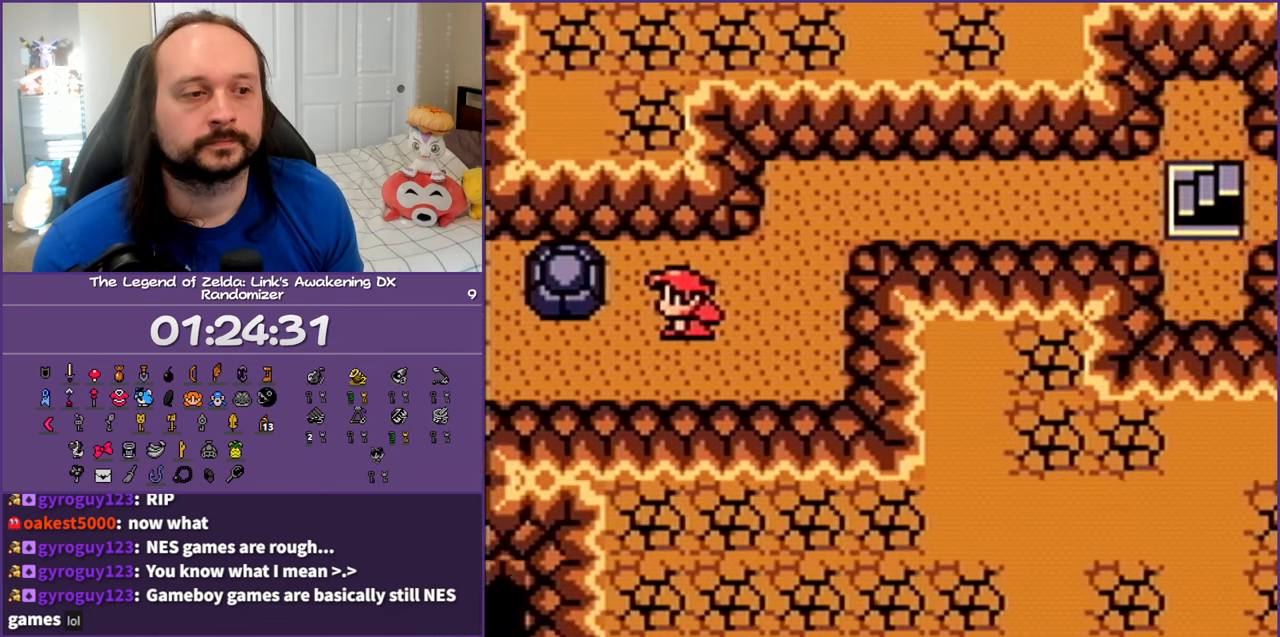
{"buttons": ["DPAD_DOWN", "DPAD_LEFT"], "events": [[267, "DPAD_DOWN", "down"]]}
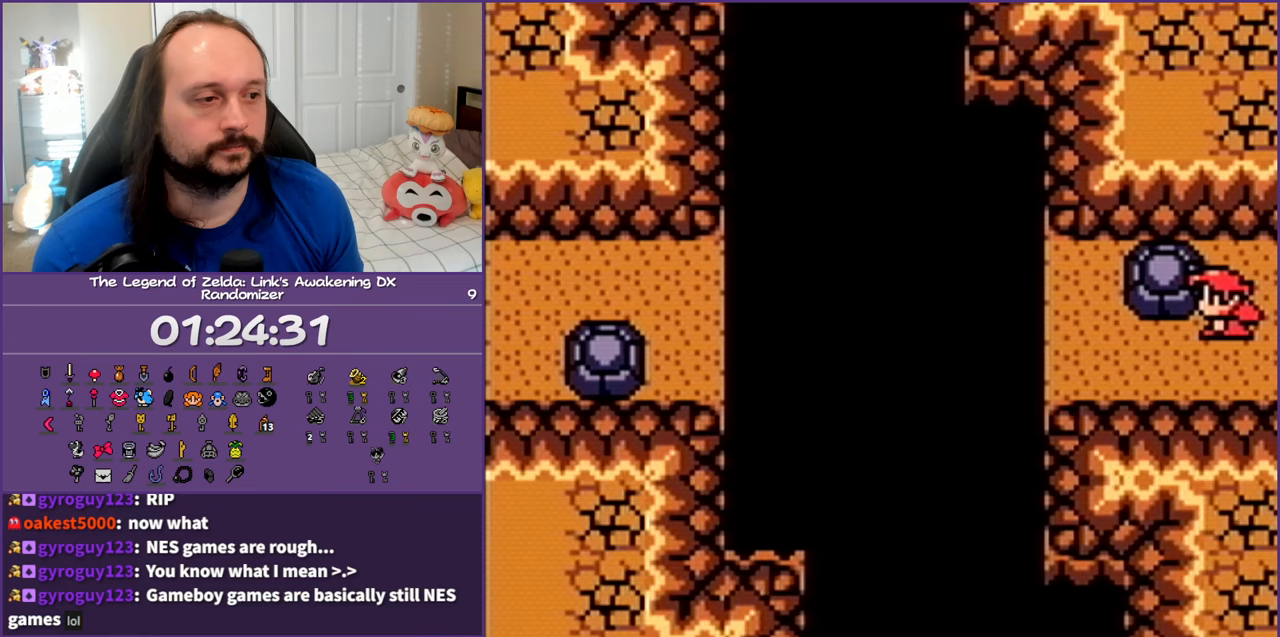
{"buttons": ["DPAD_LEFT"], "events": [[233, "DPAD_DOWN", "up"], [317, "A", "down"], [450, "A", "up"]]}
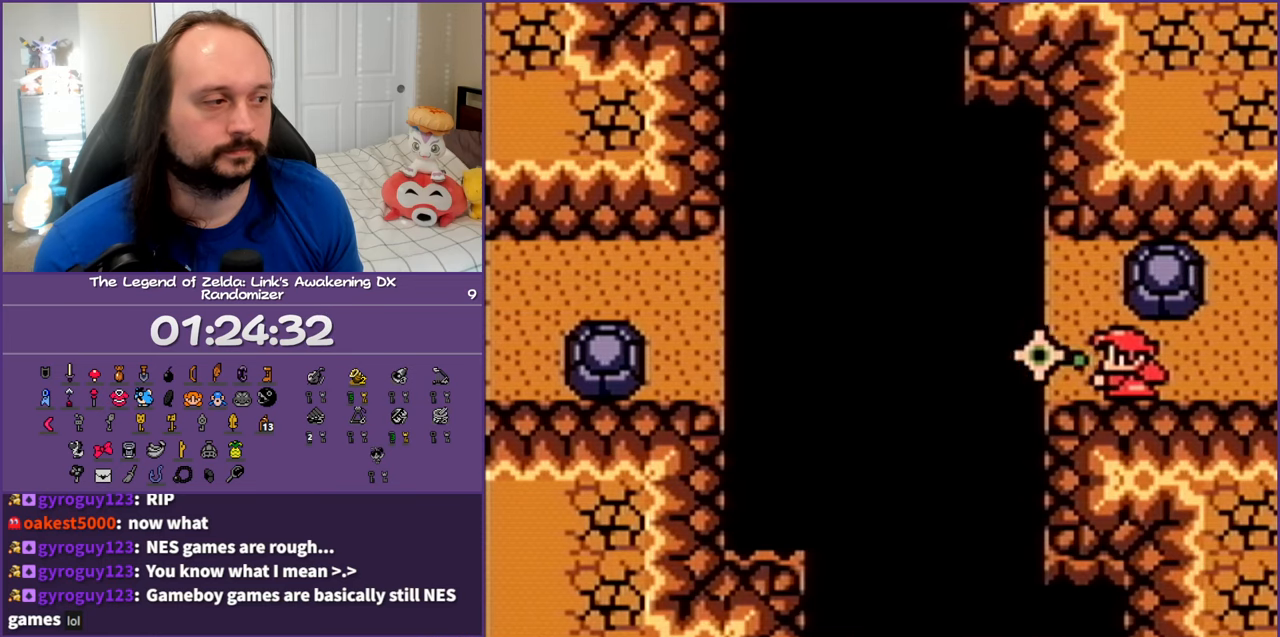
{"buttons": ["DPAD_UP", "DPAD_LEFT"], "events": [[450, "DPAD_UP", "down"]]}